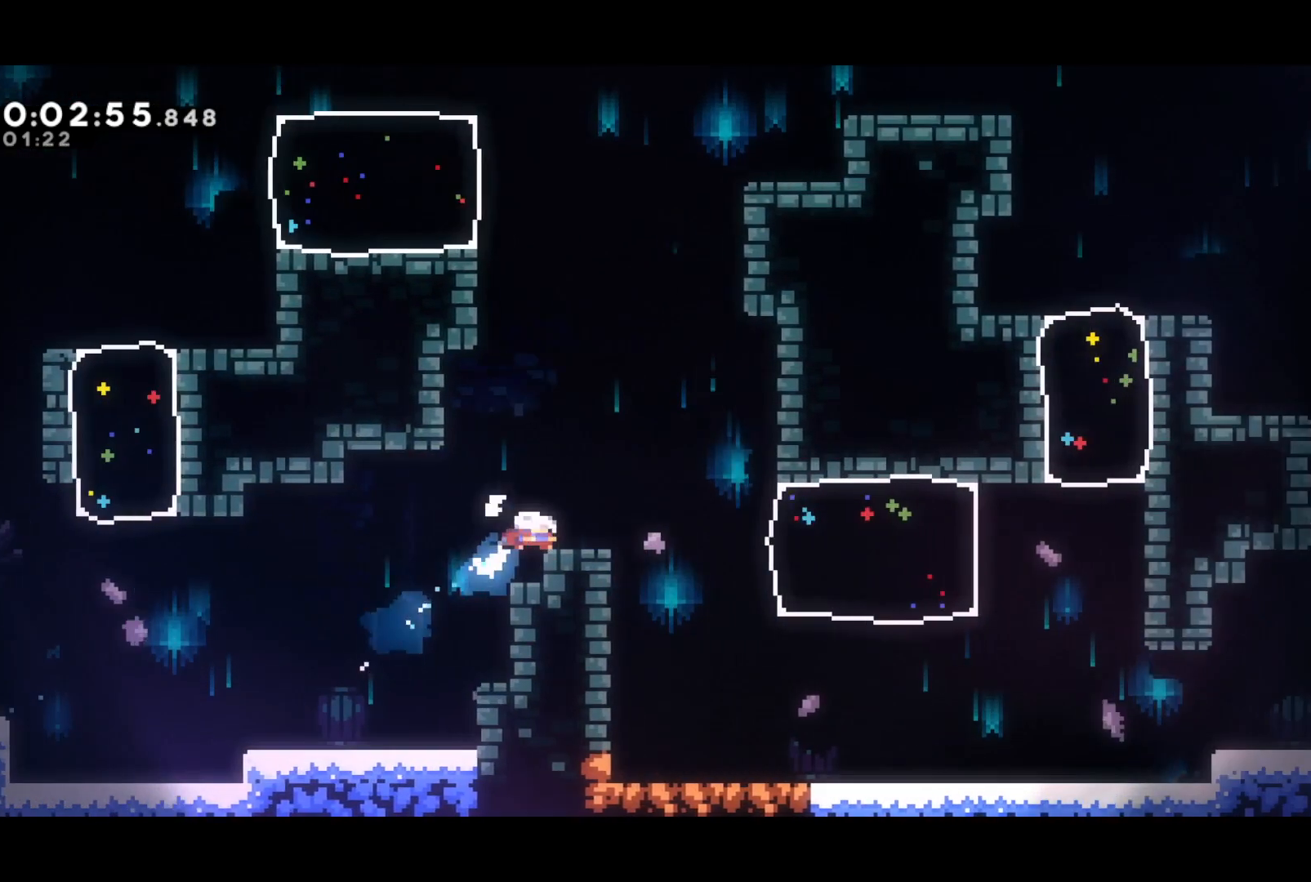
Gameplay with a controller (PlayStation layout); each line is a JSON object with the inputs held at the frame after it. "events" lists button and stick changes between this image and that frame as [ms after this image, input, new state], when the widget could be followed in between. Not read: right_stick.
{"buttons": ["DPAD_RIGHT"], "left_stick": "center", "events": [[250, "DPAD_DOWN", "up"]]}
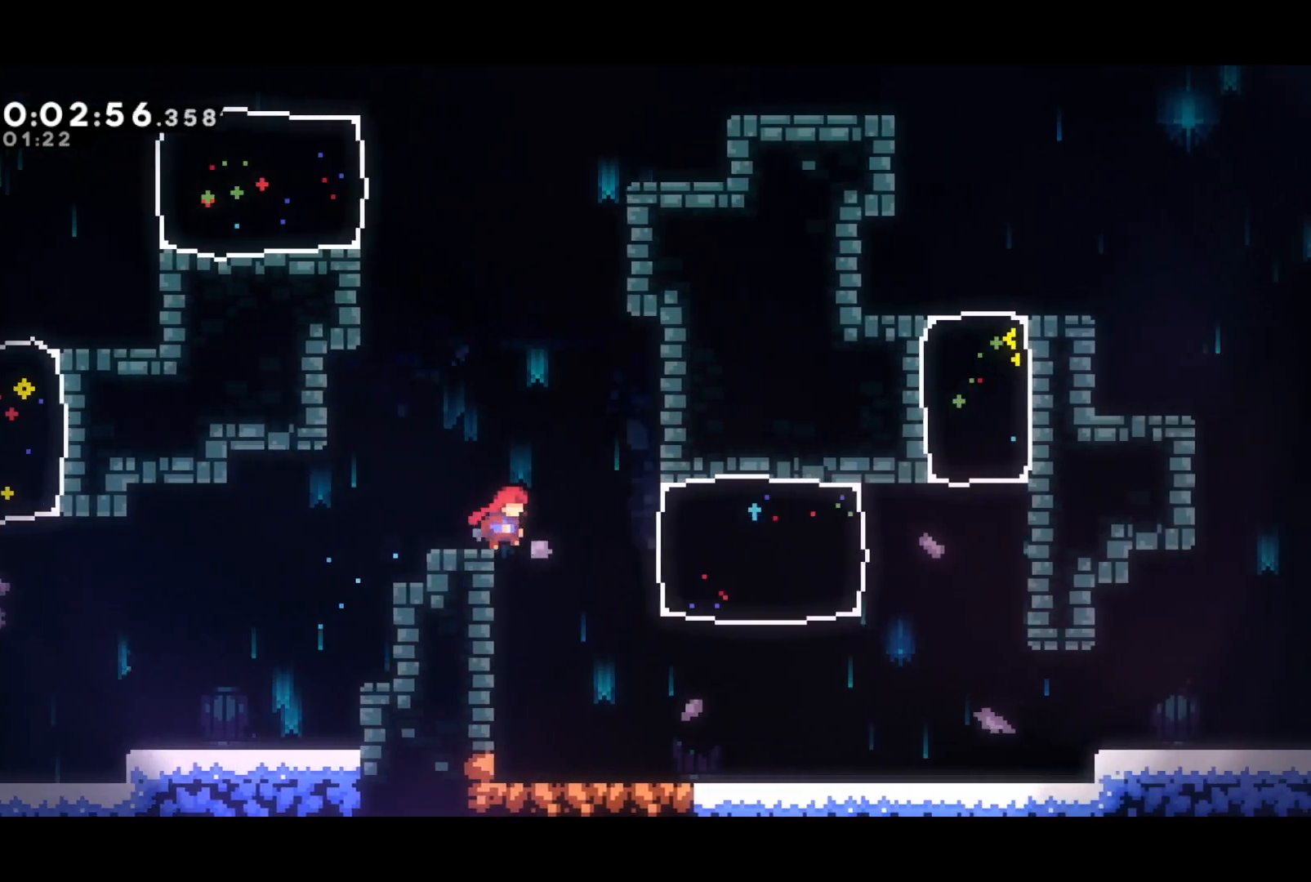
{"buttons": ["SQUARE", "DPAD_RIGHT"], "left_stick": "center", "events": [[83, "DPAD_DOWN", "down"], [400, "SQUARE", "down"], [500, "DPAD_DOWN", "up"]]}
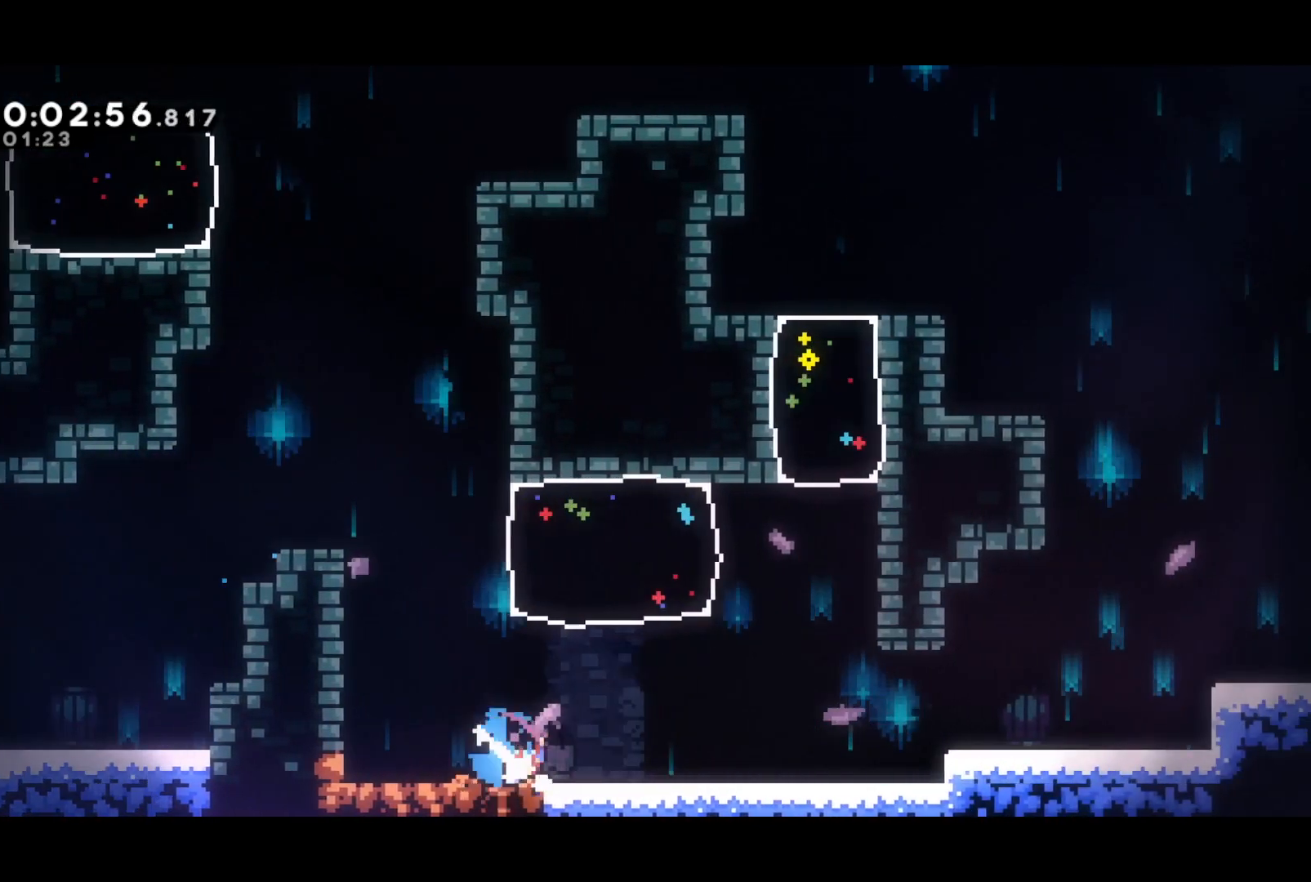
{"buttons": ["CROSS", "DPAD_RIGHT"], "left_stick": "center", "events": [[33, "CROSS", "down"], [67, "SQUARE", "up"], [100, "CROSS", "up"], [283, "CROSS", "down"]]}
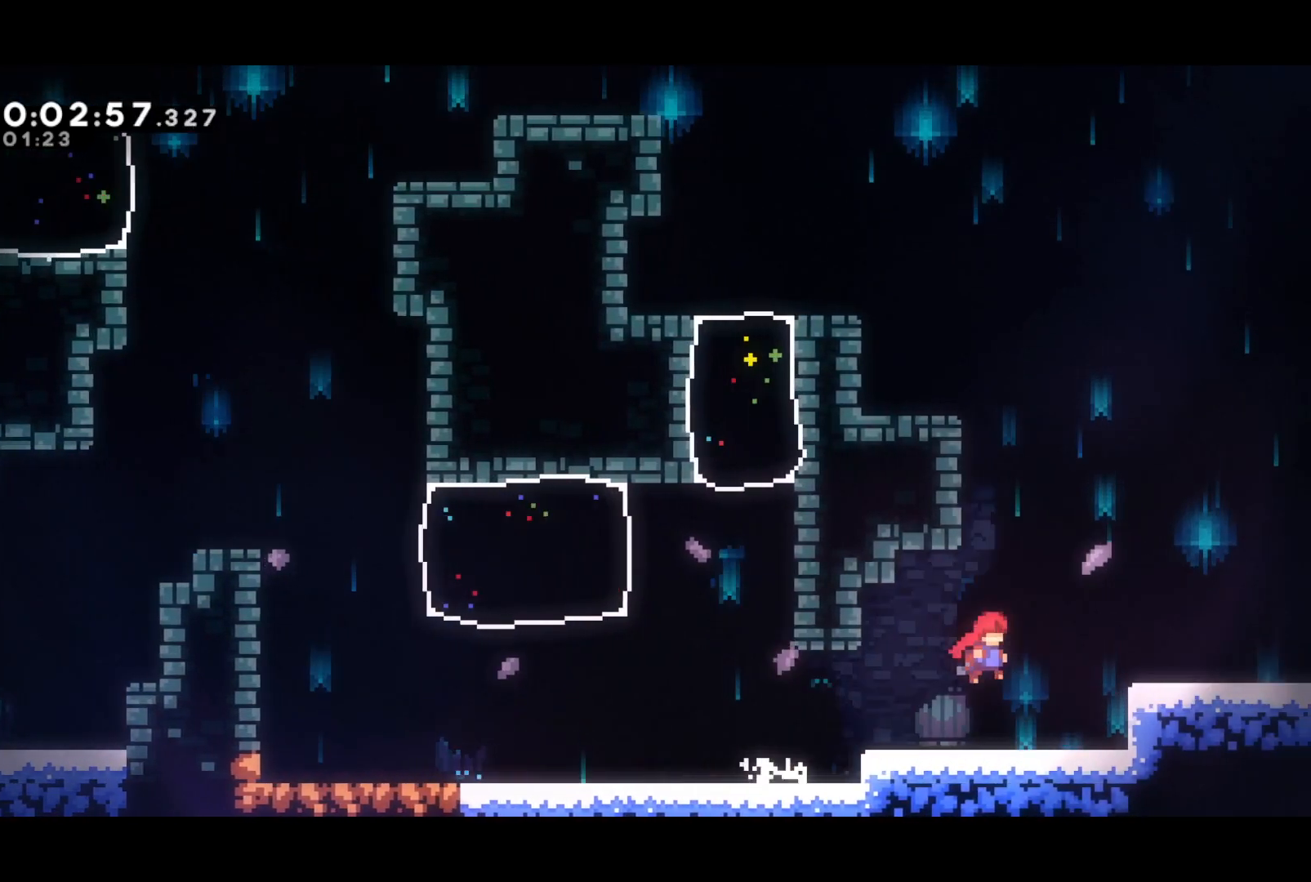
{"buttons": ["DPAD_RIGHT"], "left_stick": "center", "events": [[67, "CROSS", "up"], [133, "DPAD_DOWN", "down"], [183, "SQUARE", "down"], [267, "CROSS", "down"], [300, "DPAD_DOWN", "up"], [300, "SQUARE", "up"], [317, "CROSS", "up"]]}
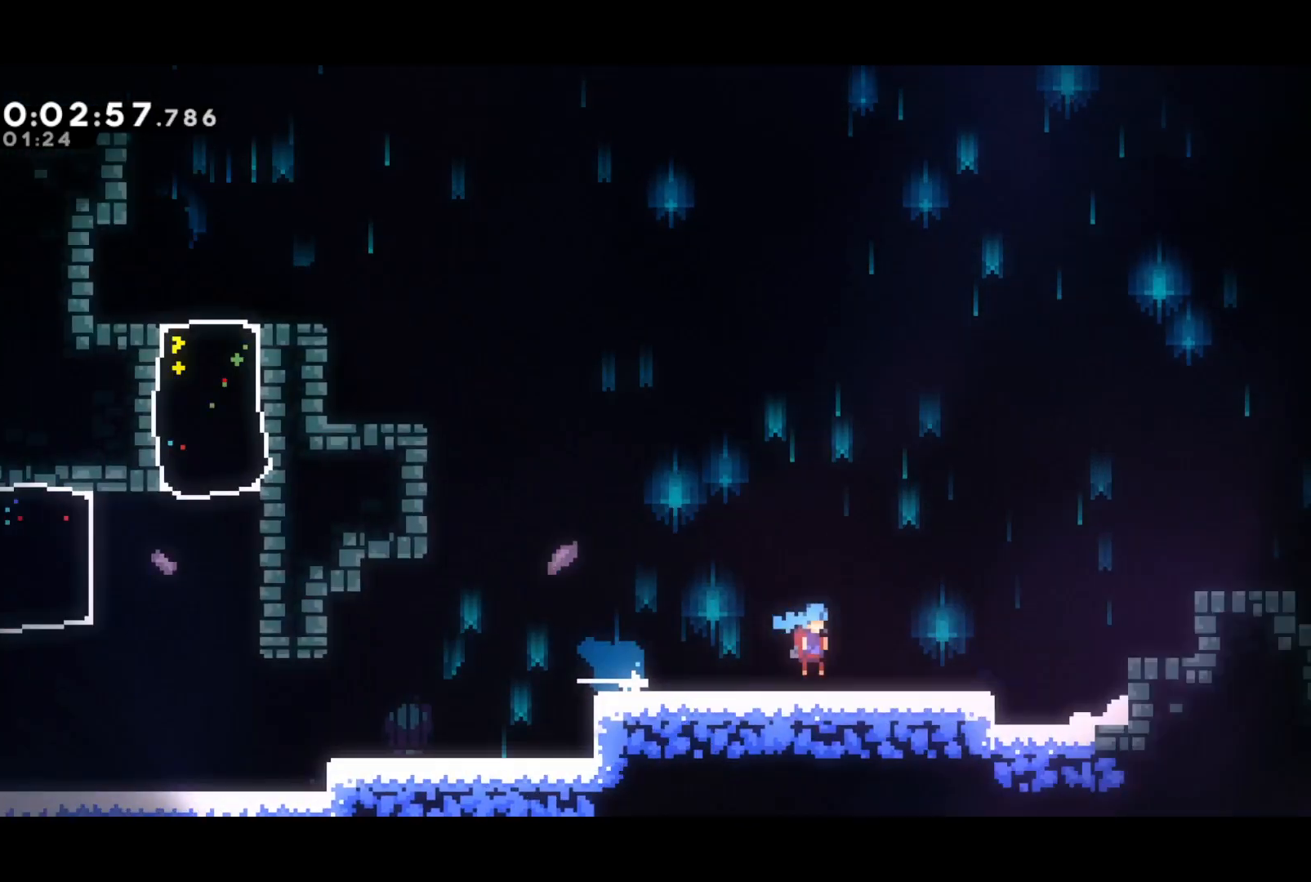
{"buttons": ["DPAD_RIGHT"], "left_stick": "center", "events": []}
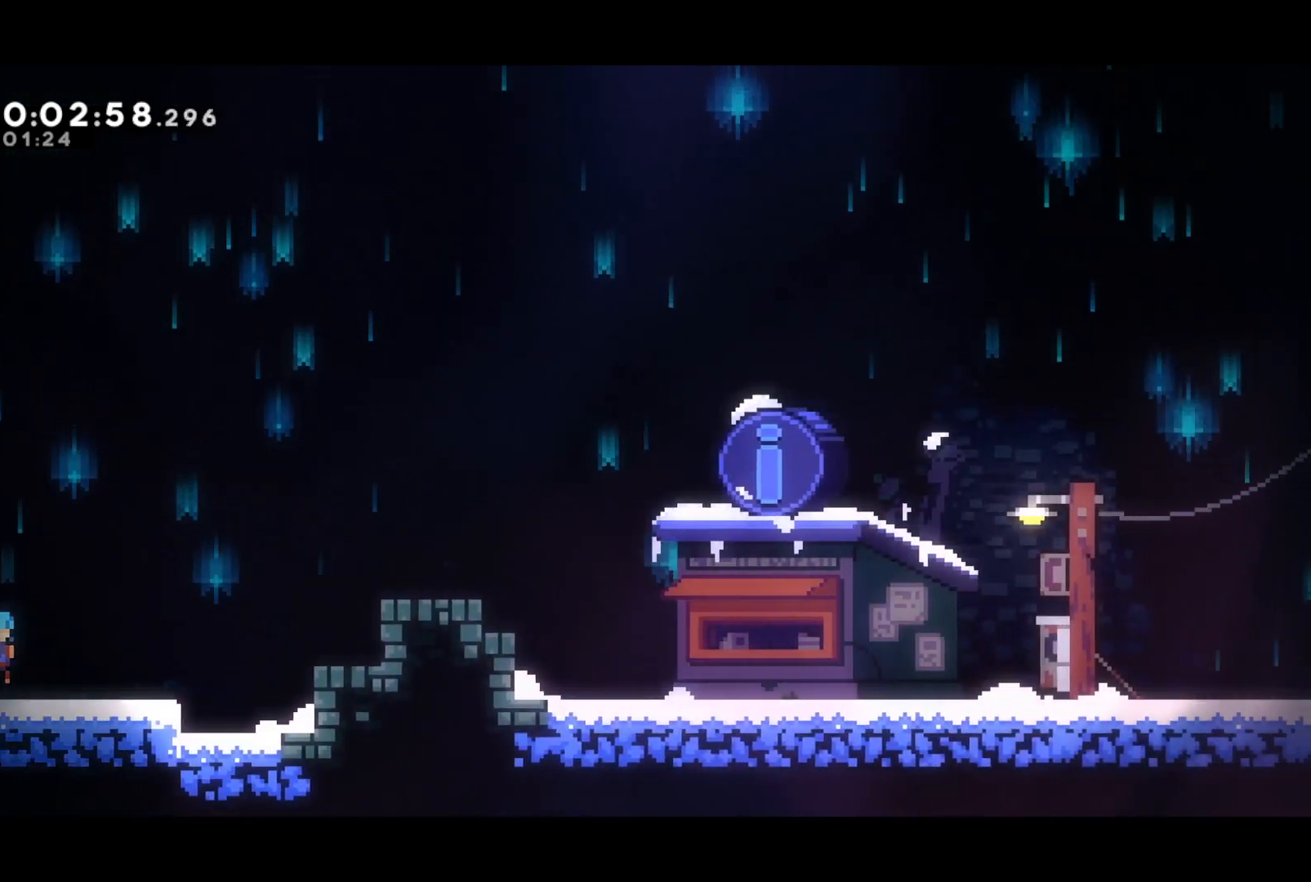
{"buttons": ["L2", "DPAD_RIGHT"], "left_stick": "center", "events": [[183, "CROSS", "down"], [400, "L2", "down"], [433, "CROSS", "up"]]}
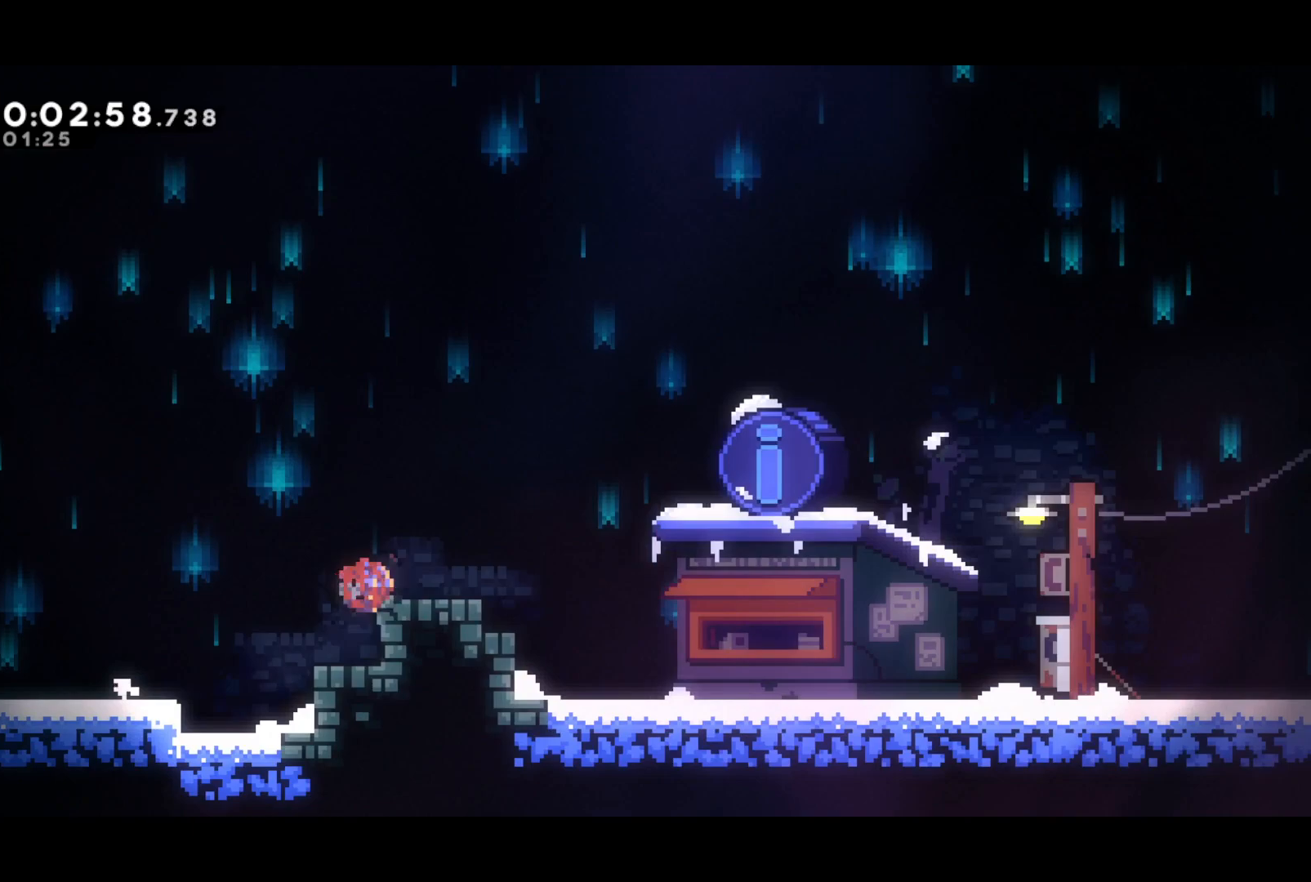
{"buttons": [], "left_stick": "center", "events": [[50, "CROSS", "down"], [83, "L2", "up"], [167, "CROSS", "up"], [233, "START", "down"], [283, "DPAD_RIGHT", "up"], [300, "SQUARE", "down"], [317, "START", "up"], [433, "SQUARE", "up"]]}
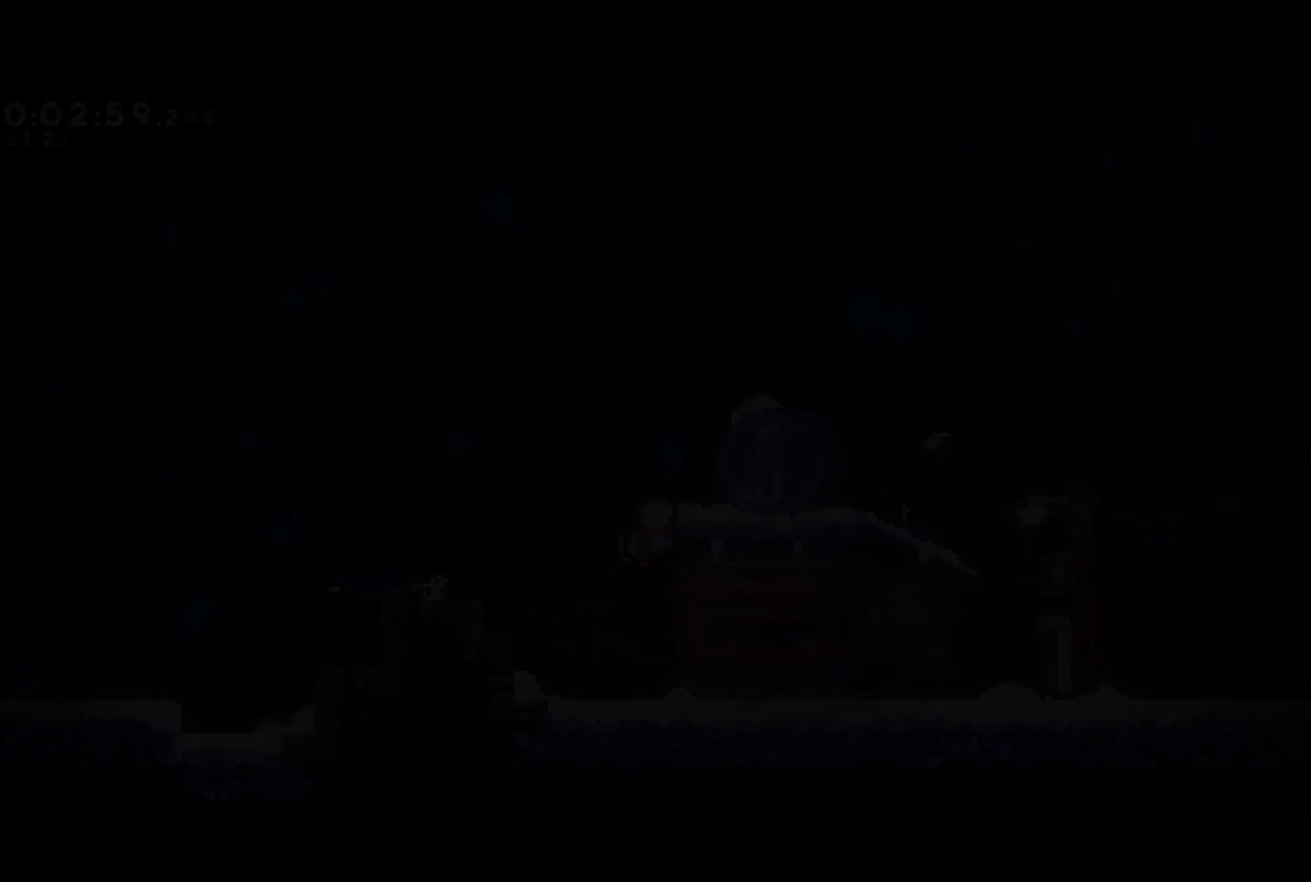
{"buttons": [], "left_stick": "center", "events": []}
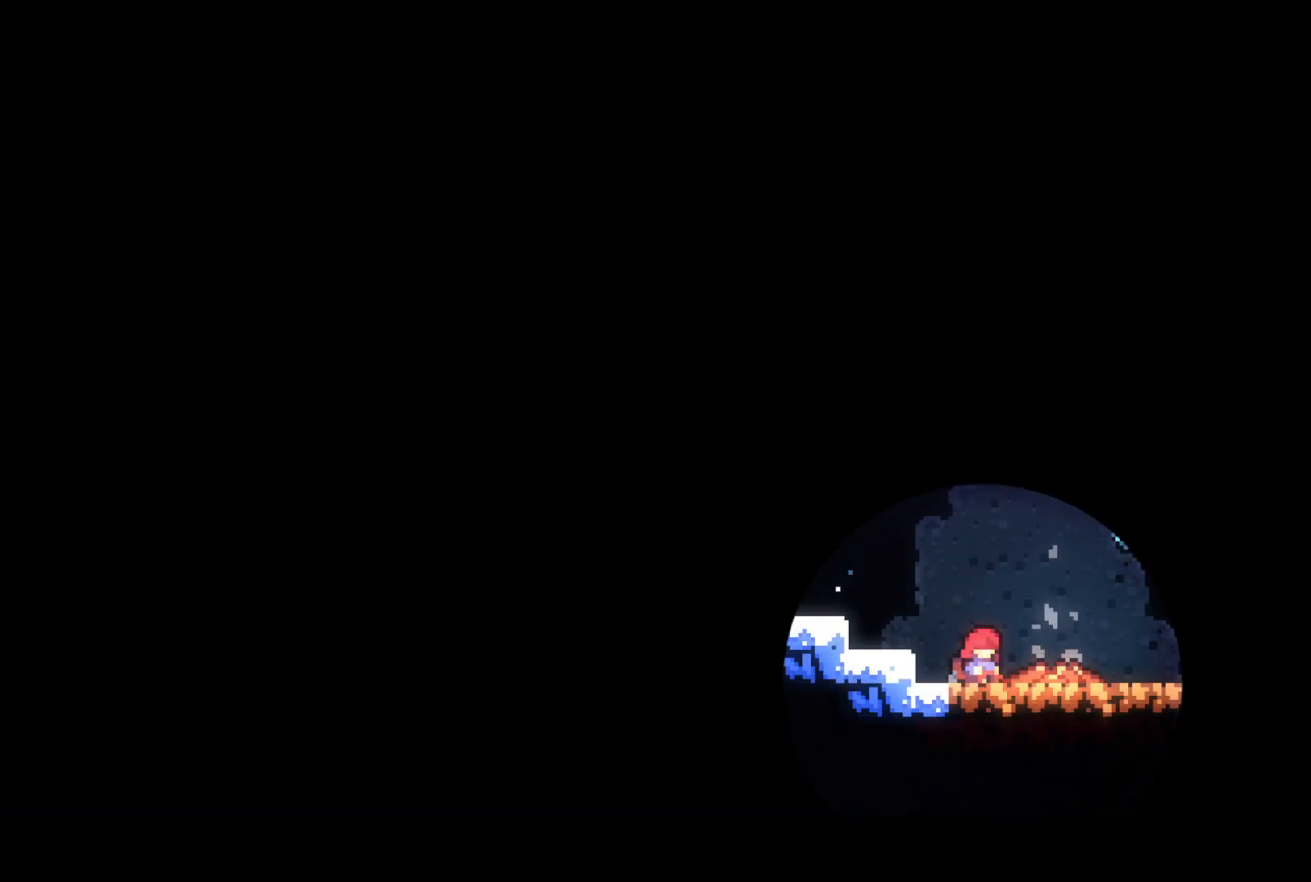
{"buttons": [], "left_stick": "center", "events": []}
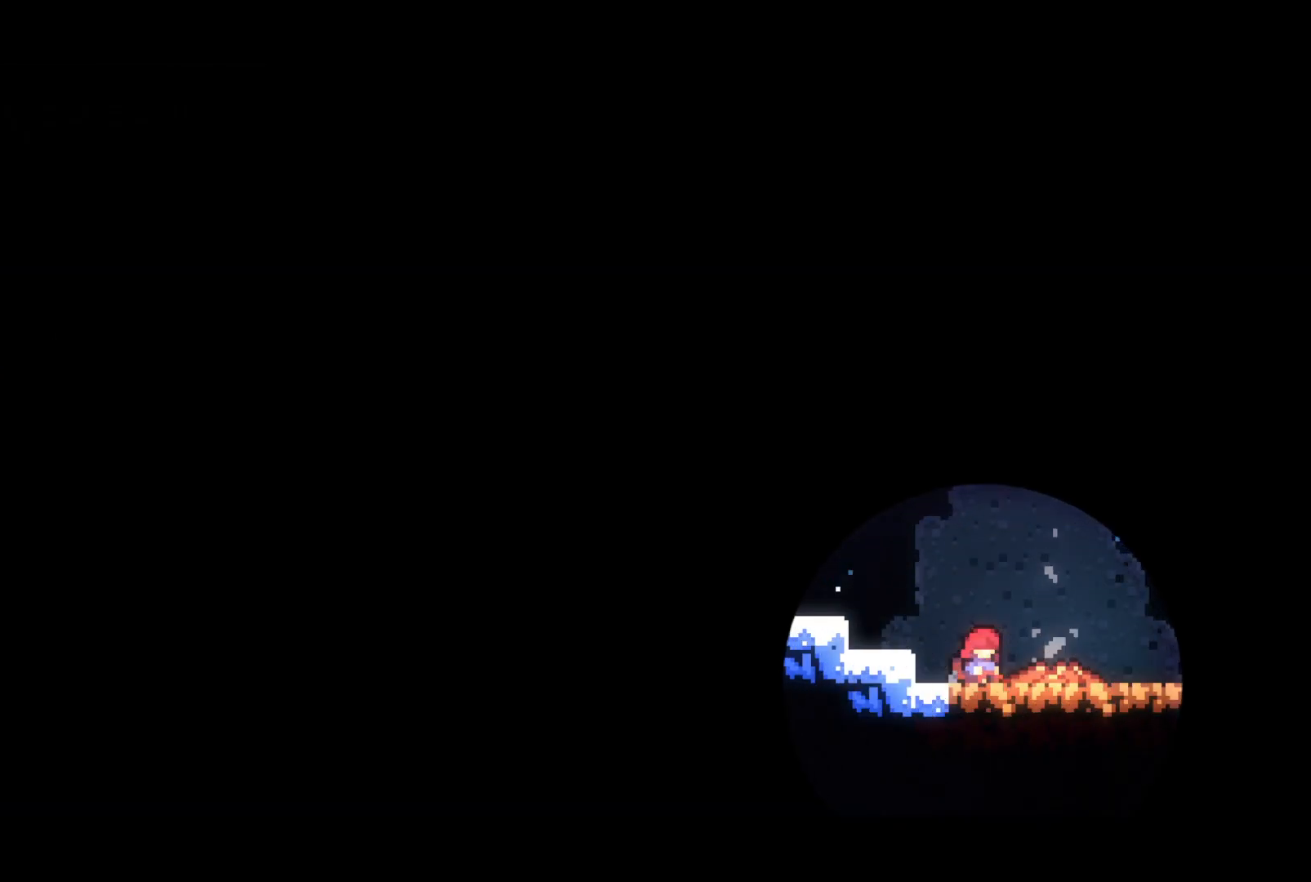
{"buttons": [], "left_stick": "center", "events": []}
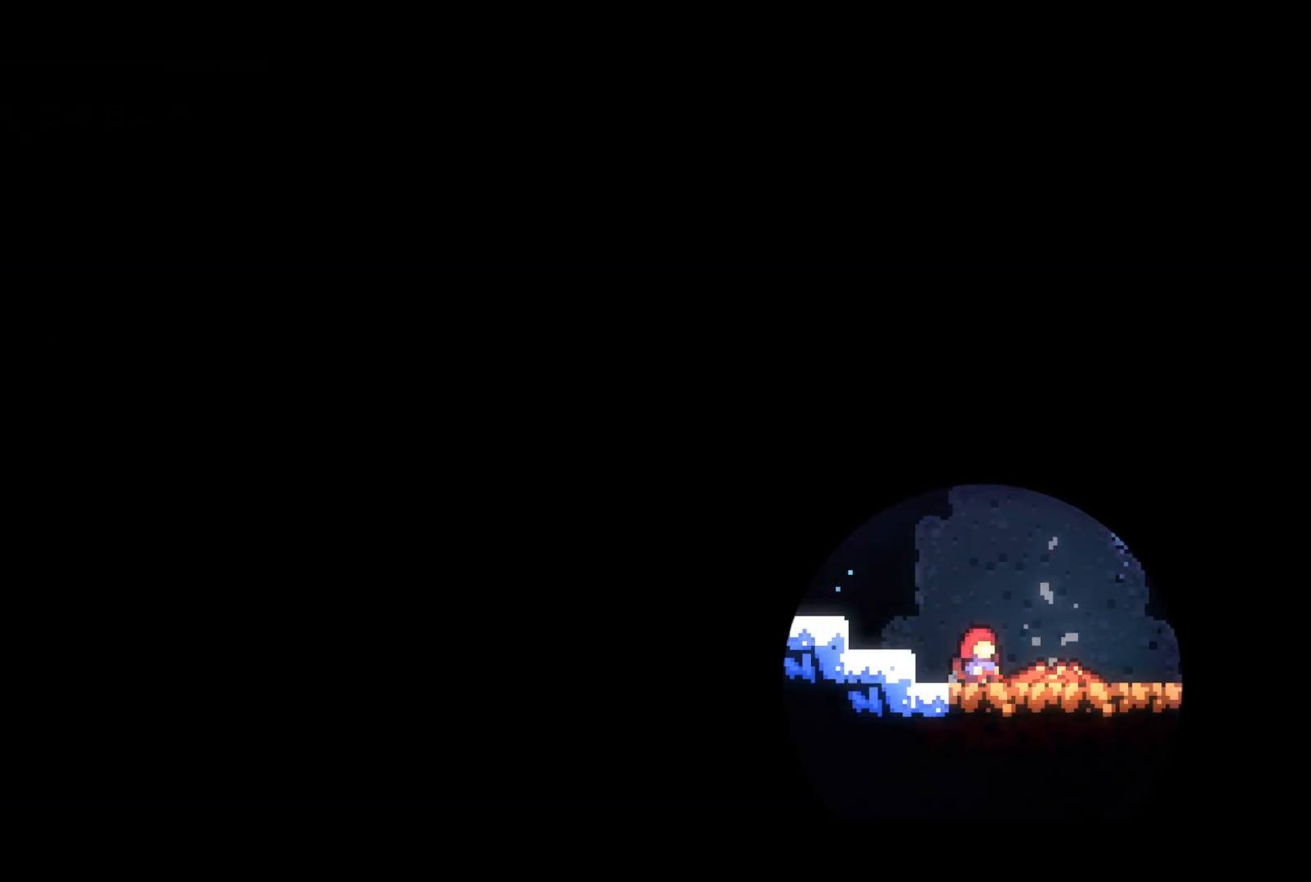
{"buttons": [], "left_stick": "center", "events": []}
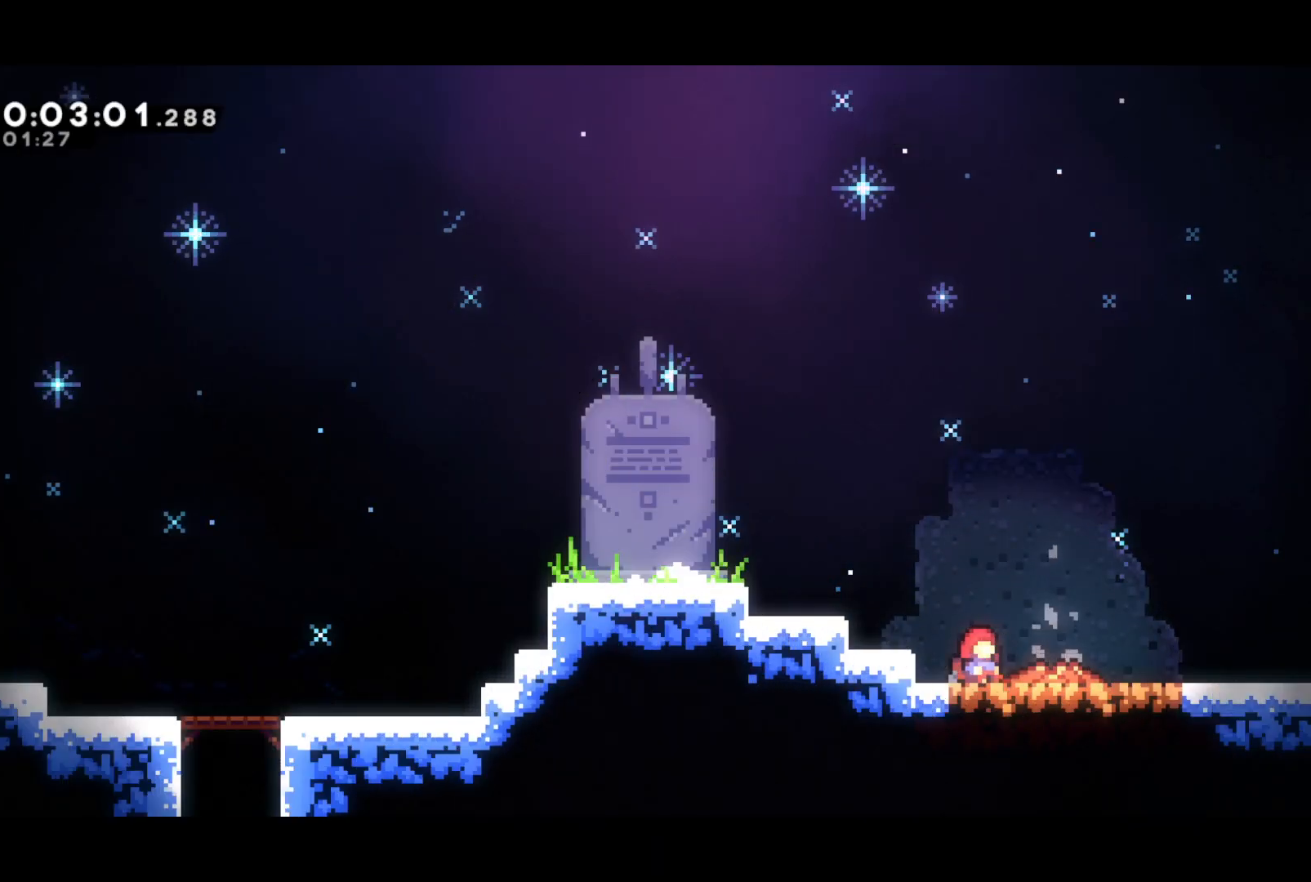
{"buttons": [], "left_stick": "center", "events": []}
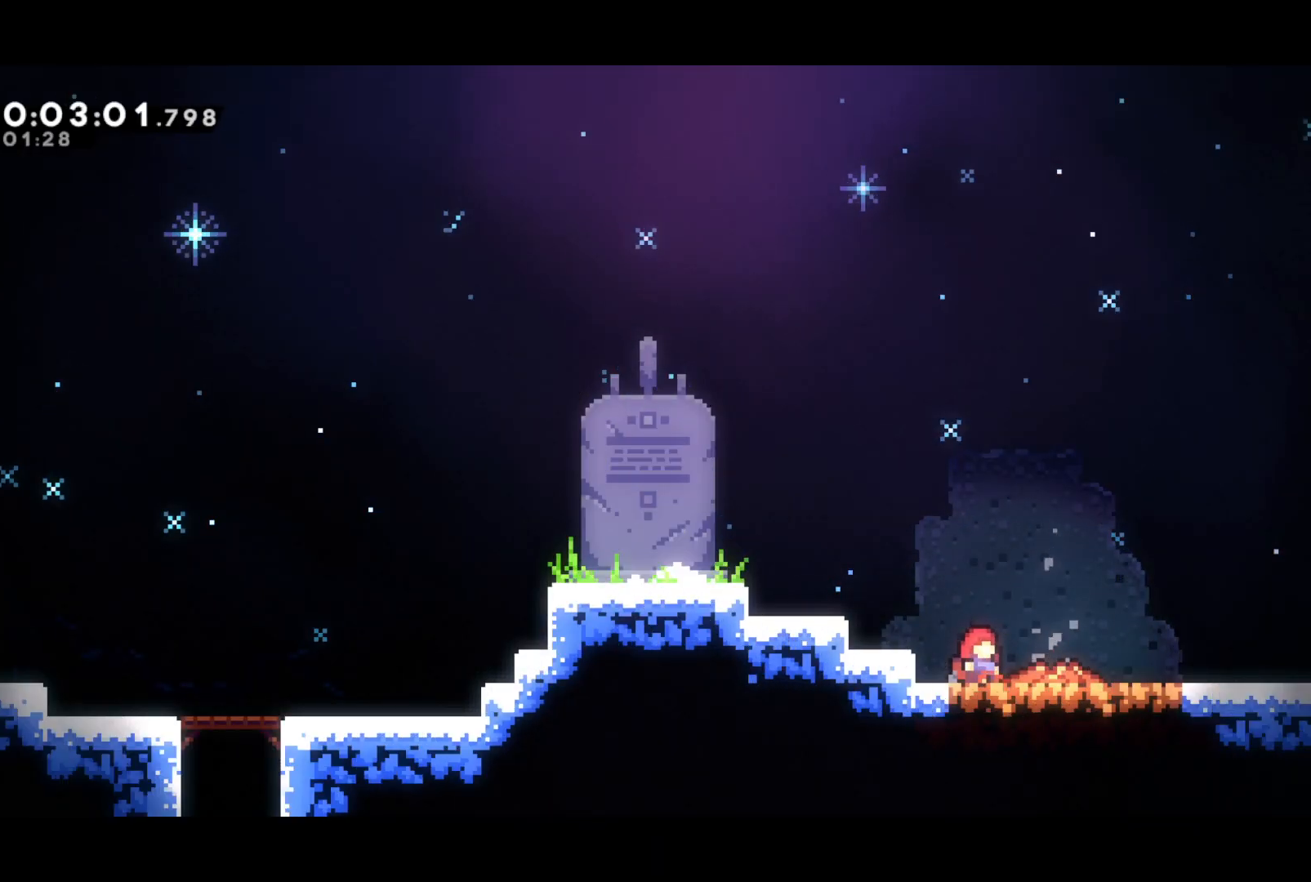
{"buttons": [], "left_stick": "center", "events": []}
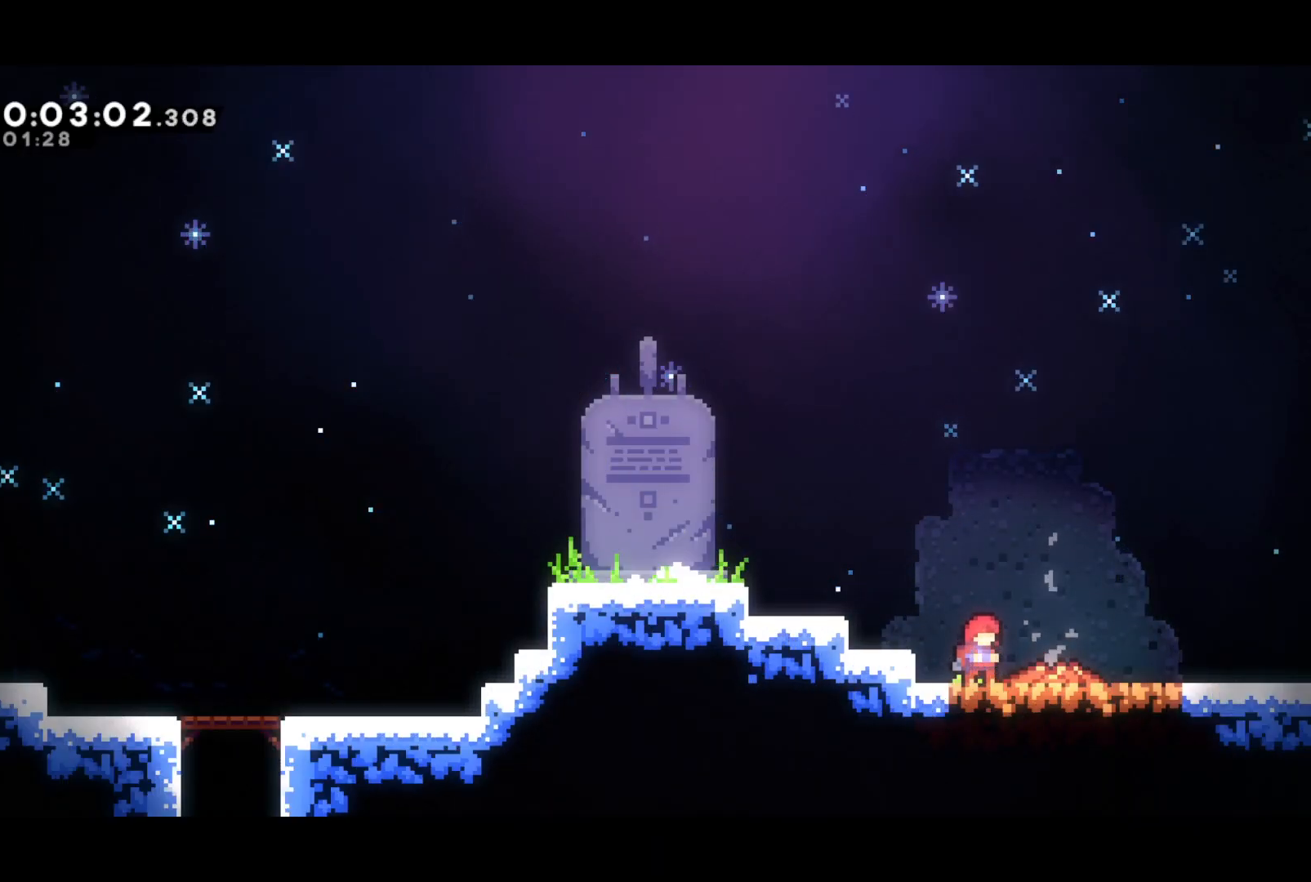
{"buttons": ["DPAD_DOWN", "DPAD_RIGHT"], "left_stick": "center", "events": [[250, "DPAD_DOWN", "down"], [250, "DPAD_RIGHT", "down"], [267, "SQUARE", "down"], [333, "CROSS", "down"], [350, "SQUARE", "up"], [383, "CROSS", "up"]]}
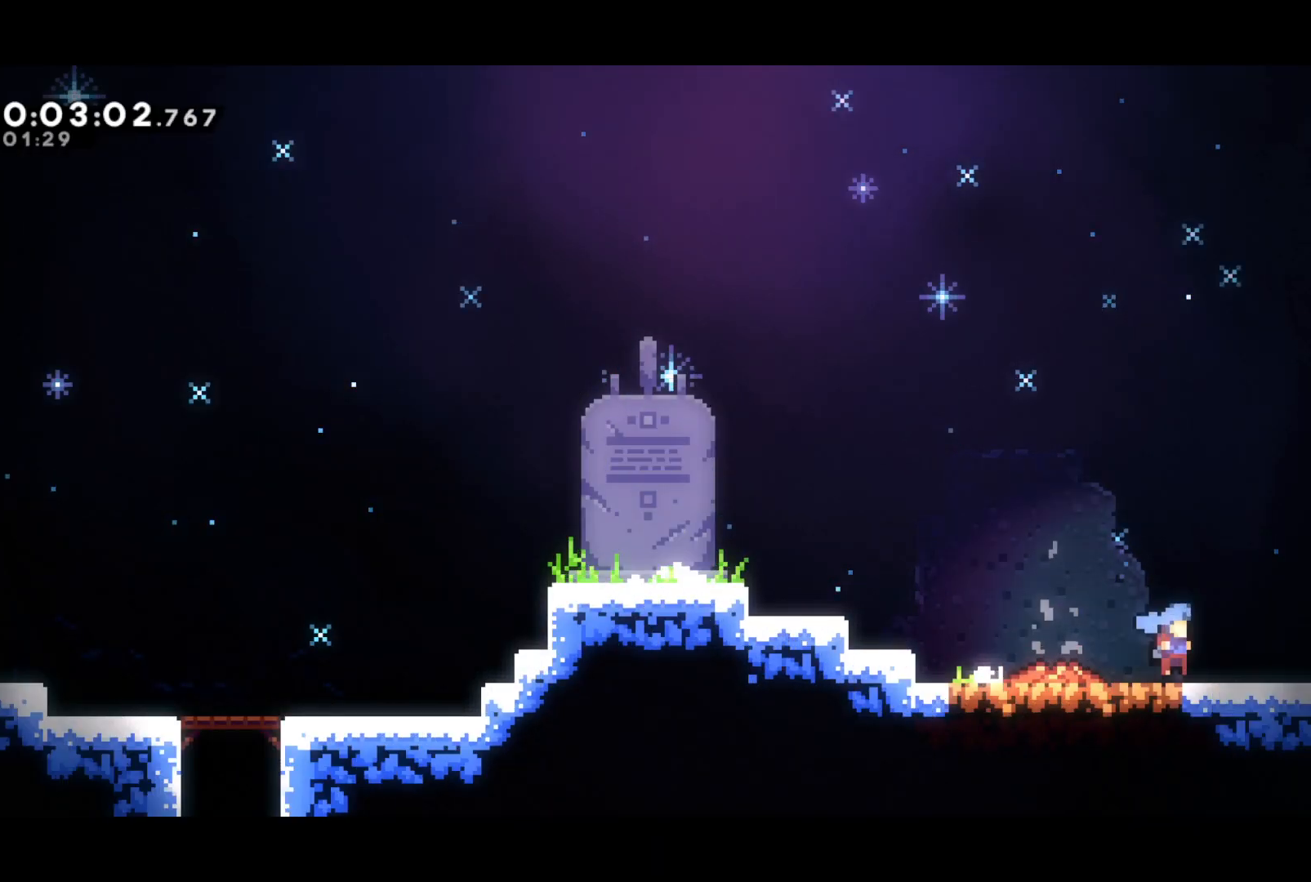
{"buttons": ["DPAD_DOWN", "DPAD_RIGHT"], "left_stick": "center", "events": [[17, "CROSS", "down"], [200, "CROSS", "up"]]}
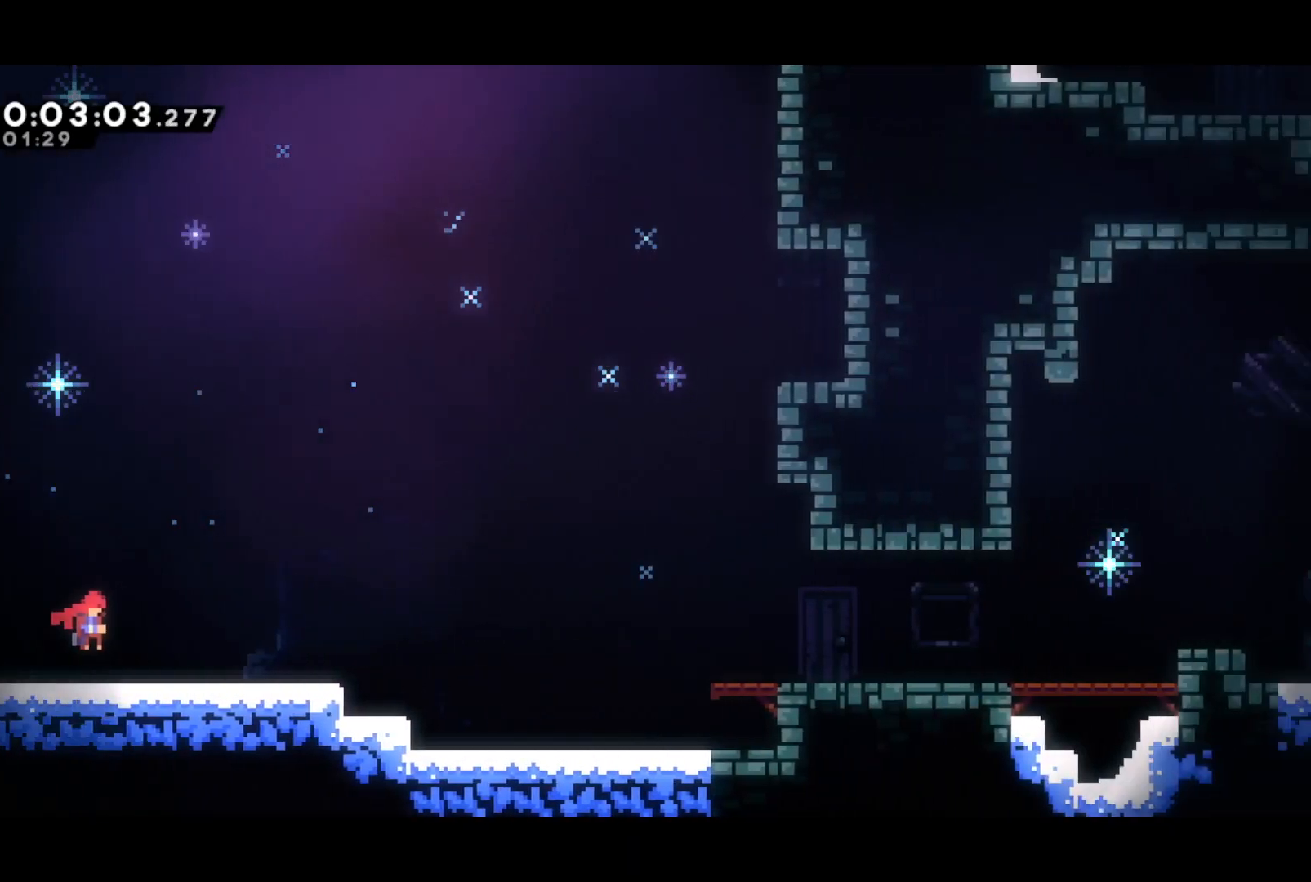
{"buttons": ["SQUARE", "DPAD_DOWN", "DPAD_RIGHT"], "left_stick": "center", "events": [[317, "SQUARE", "down"]]}
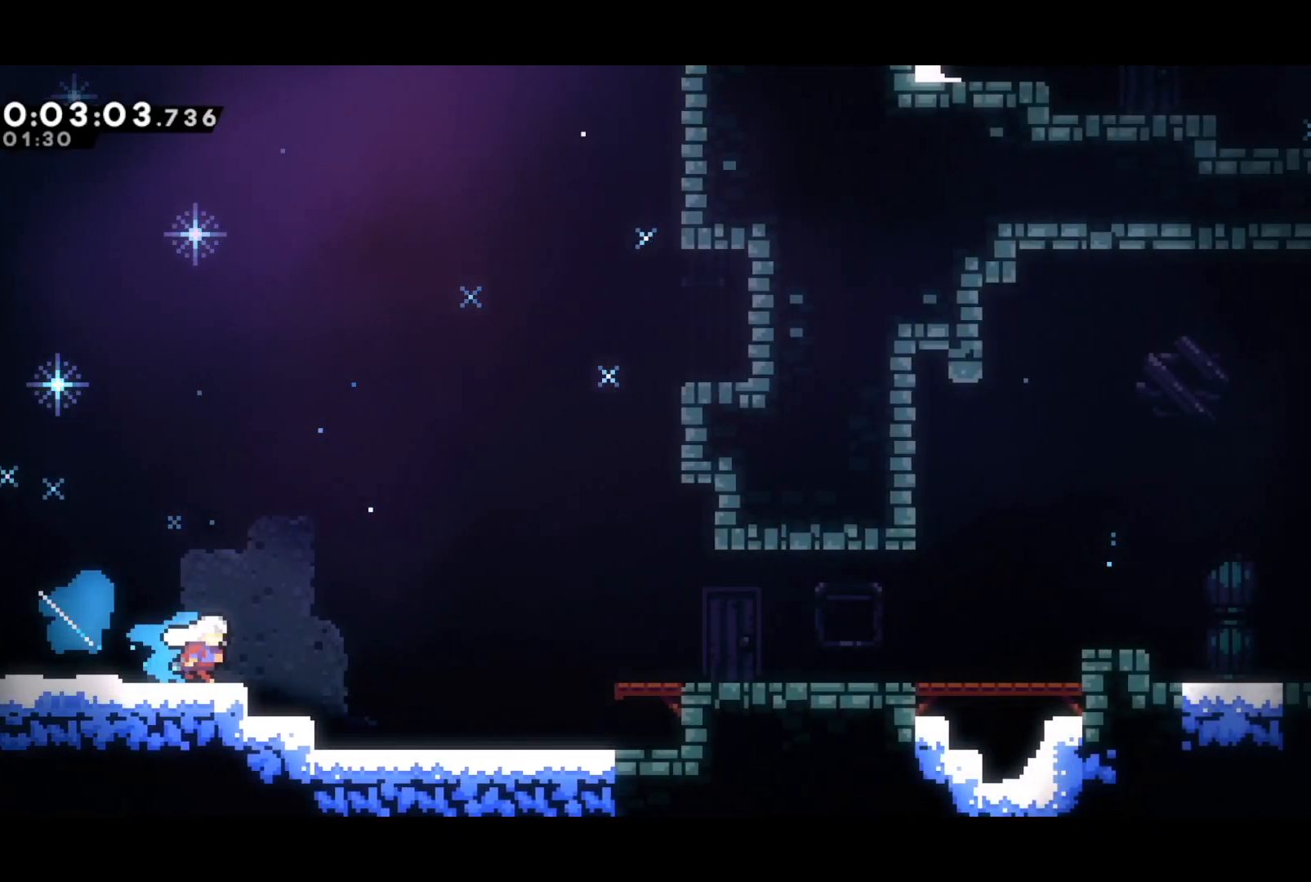
{"buttons": ["SQUARE", "DPAD_DOWN", "DPAD_RIGHT"], "left_stick": "center", "events": [[33, "CROSS", "down"], [83, "SQUARE", "up"], [200, "CROSS", "up"], [333, "SQUARE", "down"]]}
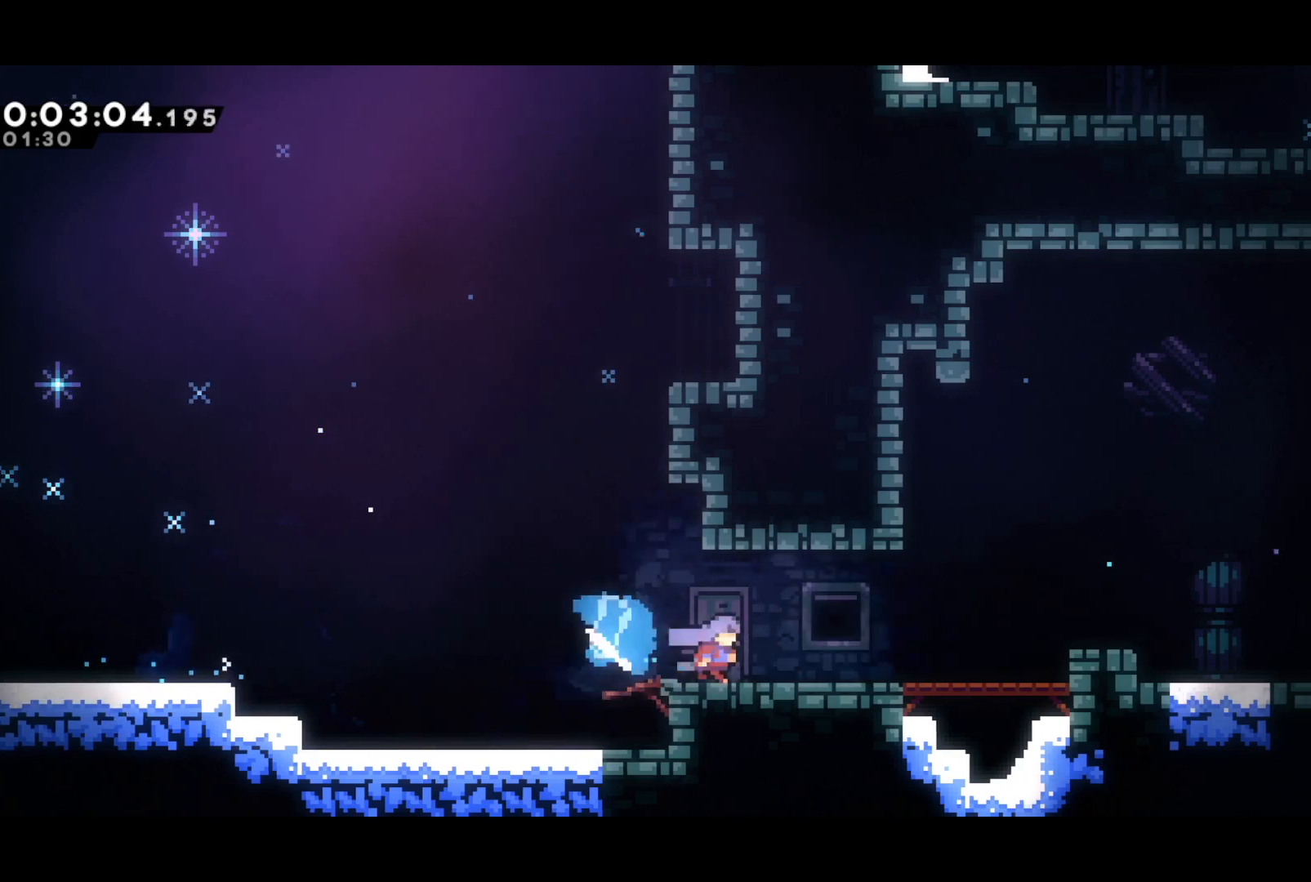
{"buttons": ["CROSS", "SQUARE", "DPAD_RIGHT"], "left_stick": "center", "events": [[33, "CROSS", "down"], [67, "SQUARE", "up"], [233, "CROSS", "up"], [300, "SQUARE", "down"], [483, "CROSS", "down"], [483, "DPAD_DOWN", "up"]]}
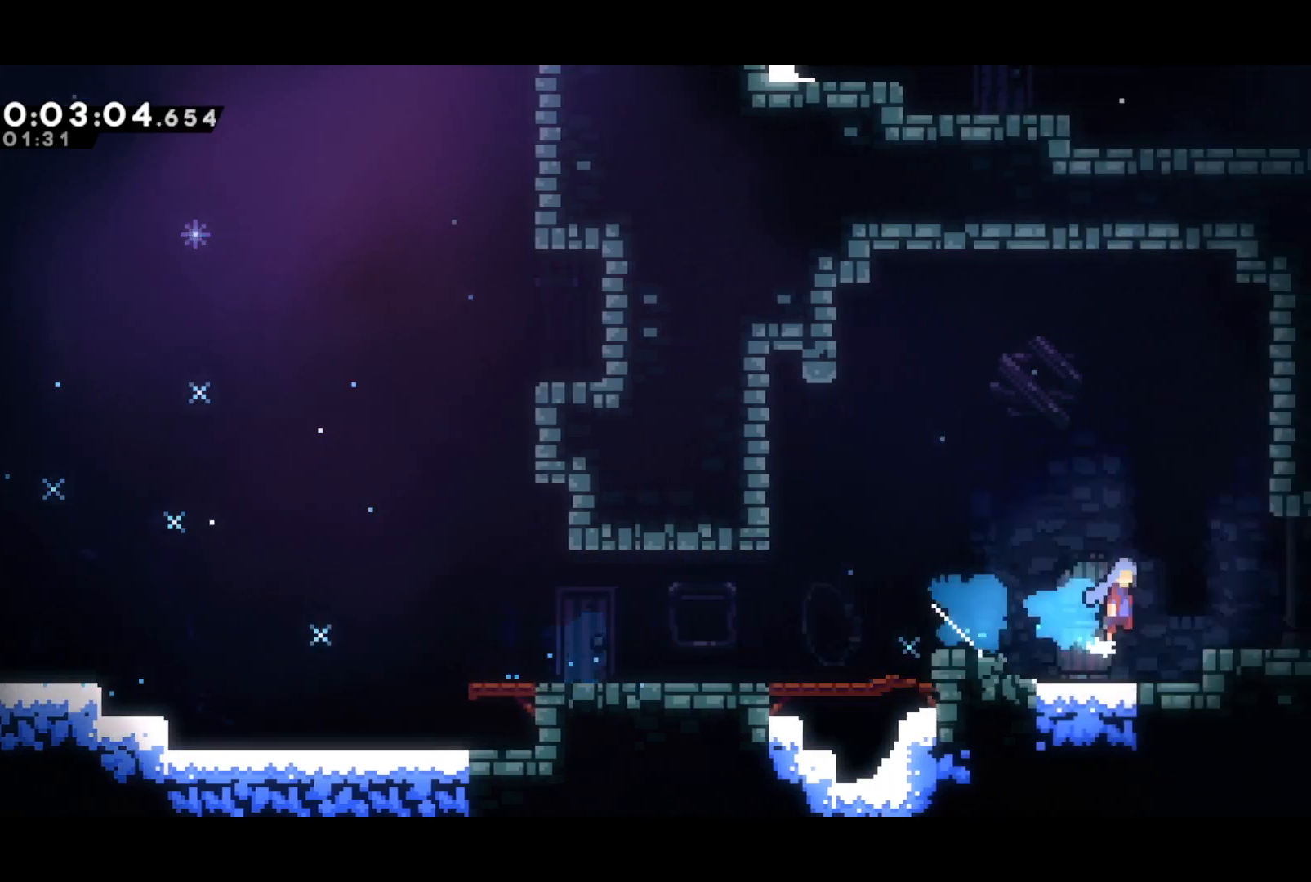
{"buttons": ["DPAD_RIGHT"], "left_stick": "center", "events": [[17, "SQUARE", "up"], [183, "CROSS", "up"]]}
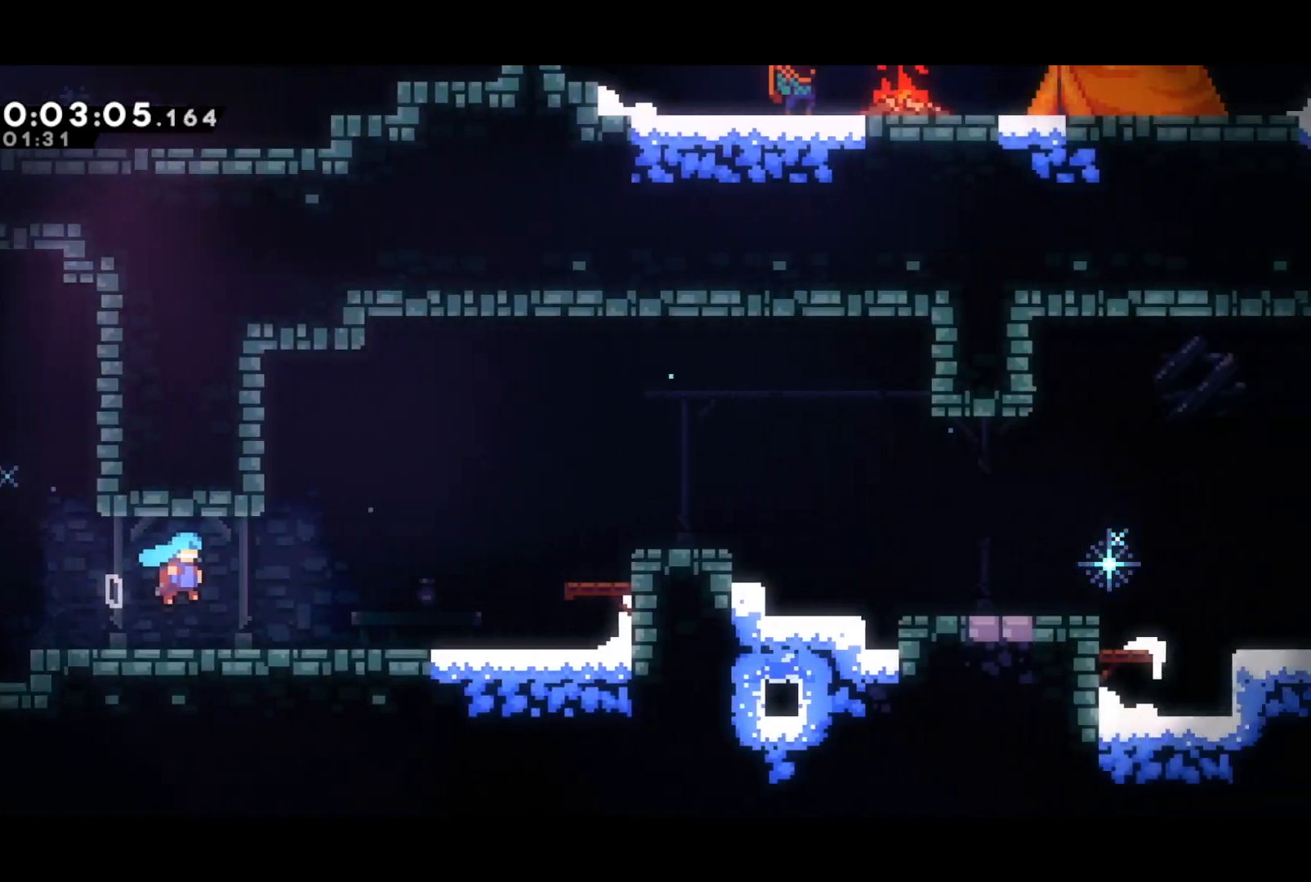
{"buttons": ["DPAD_RIGHT"], "left_stick": "center", "events": []}
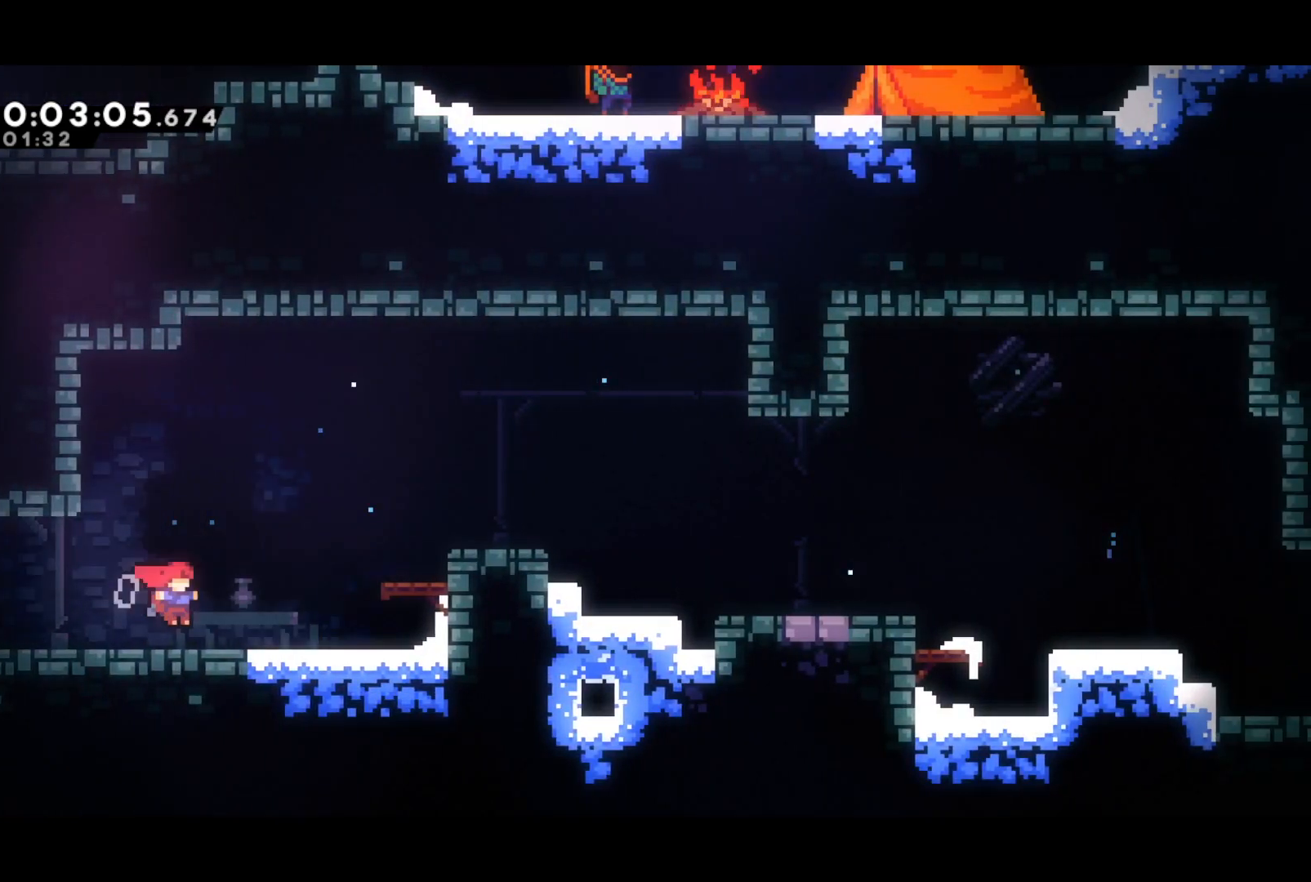
{"buttons": ["CROSS", "L2", "DPAD_RIGHT"], "left_stick": "center", "events": [[67, "CROSS", "down"], [283, "CROSS", "up"], [283, "L2", "down"], [500, "CROSS", "down"]]}
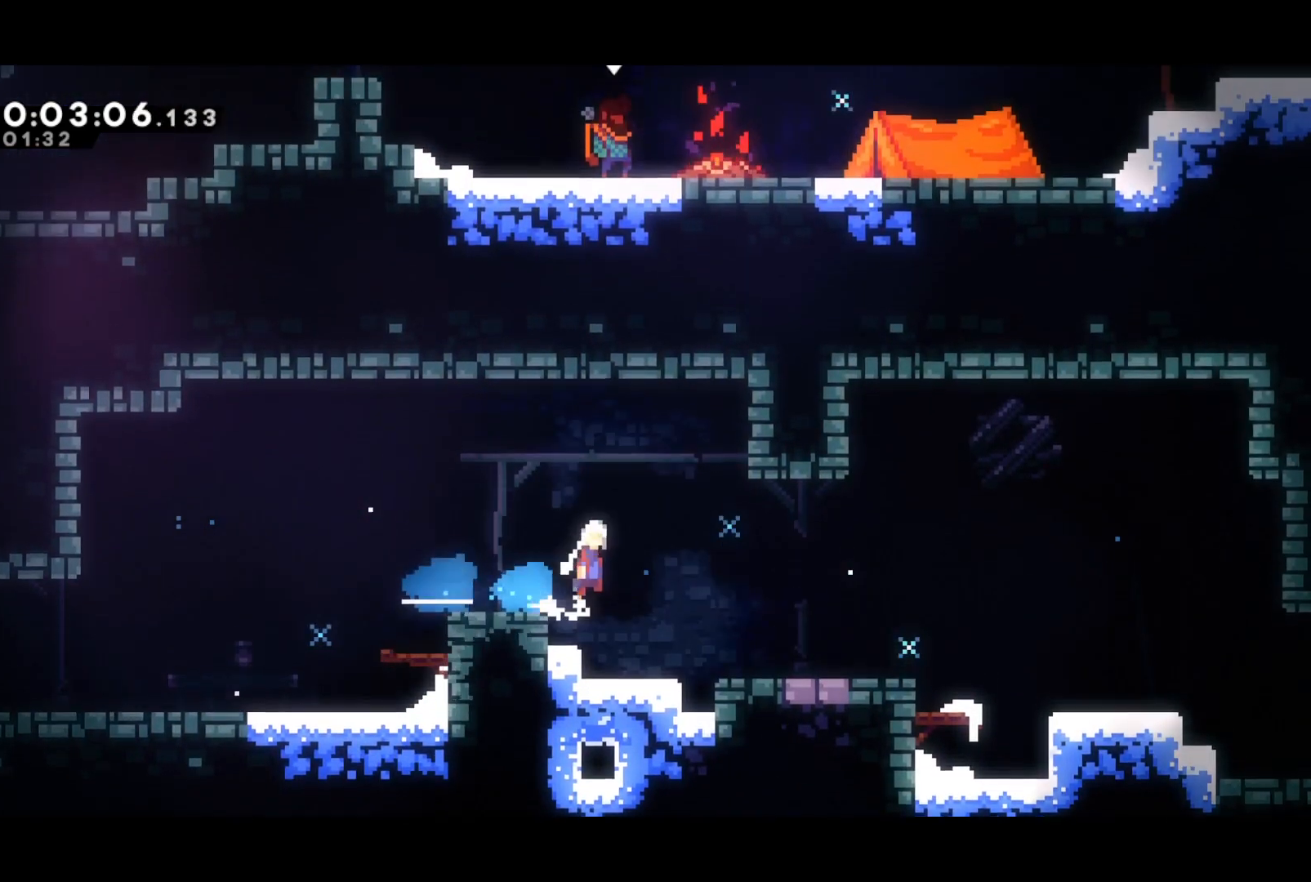
{"buttons": ["CROSS", "DPAD_DOWN", "DPAD_RIGHT"], "left_stick": "center", "events": [[17, "L2", "up"], [50, "DPAD_DOWN", "down"], [183, "SQUARE", "down"], [200, "CROSS", "up"], [250, "SQUARE", "up"], [467, "CROSS", "down"]]}
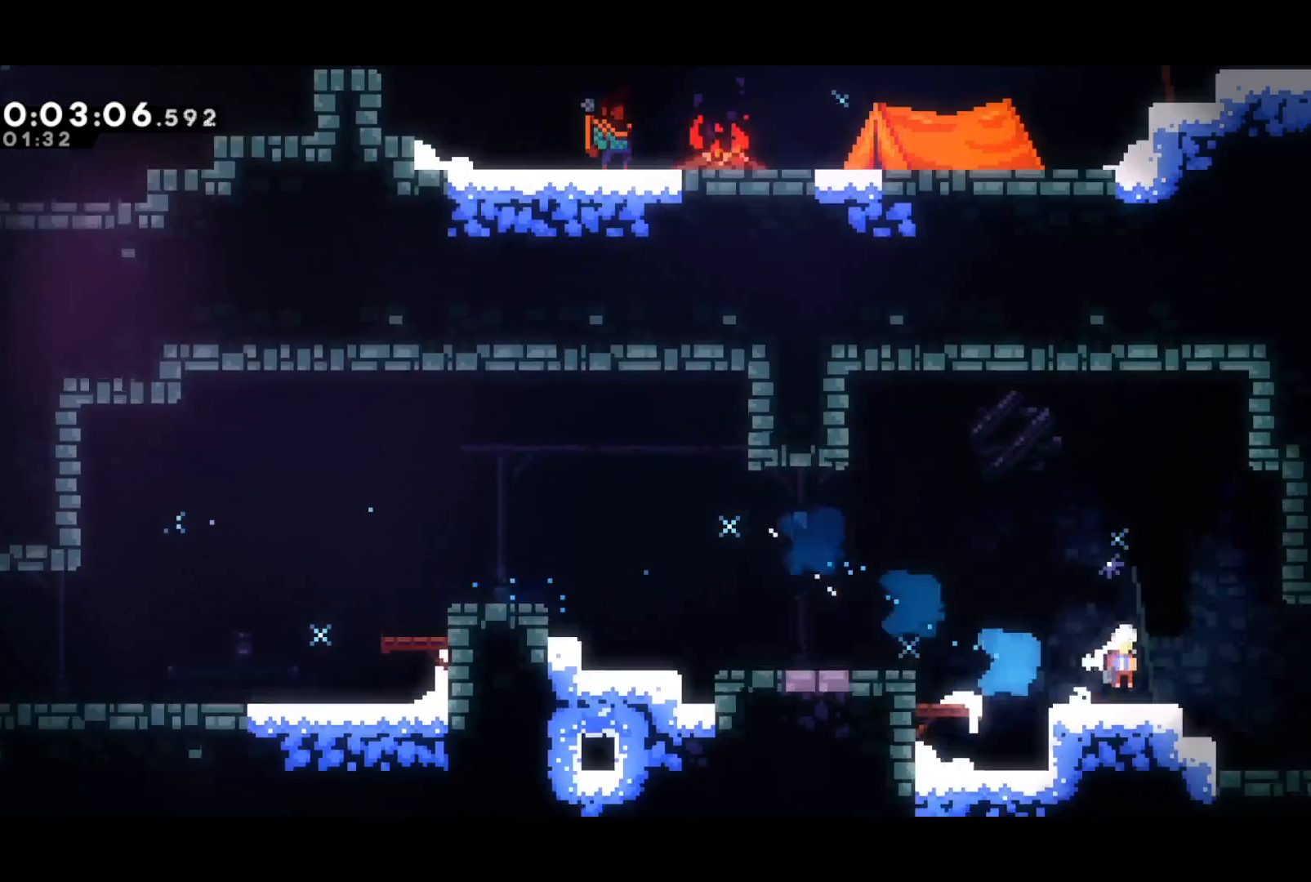
{"buttons": ["DPAD_DOWN", "DPAD_RIGHT"], "left_stick": "center", "events": [[150, "CROSS", "up"]]}
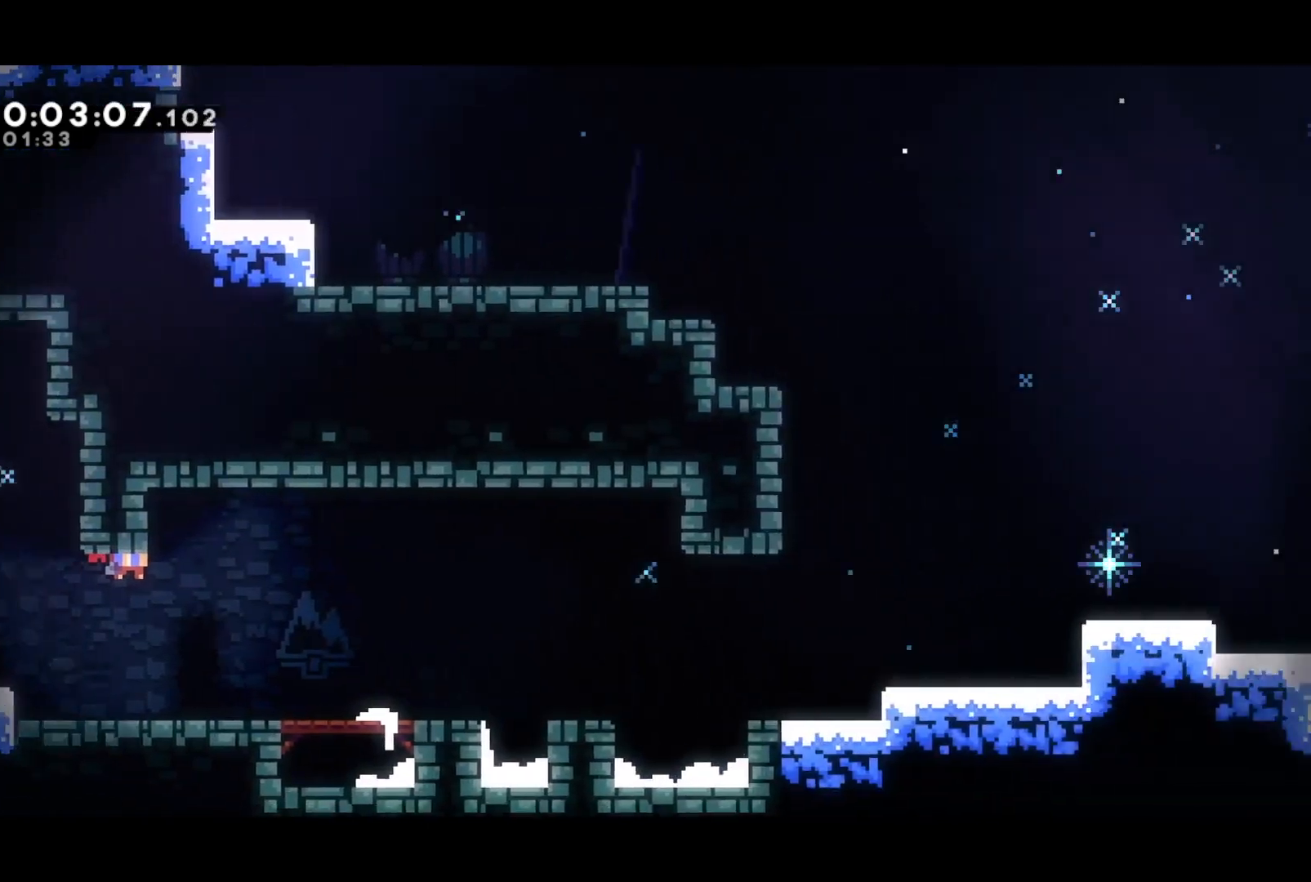
{"buttons": ["DPAD_RIGHT"], "left_stick": "center", "events": [[333, "SQUARE", "down"], [467, "SQUARE", "up"], [500, "DPAD_DOWN", "up"]]}
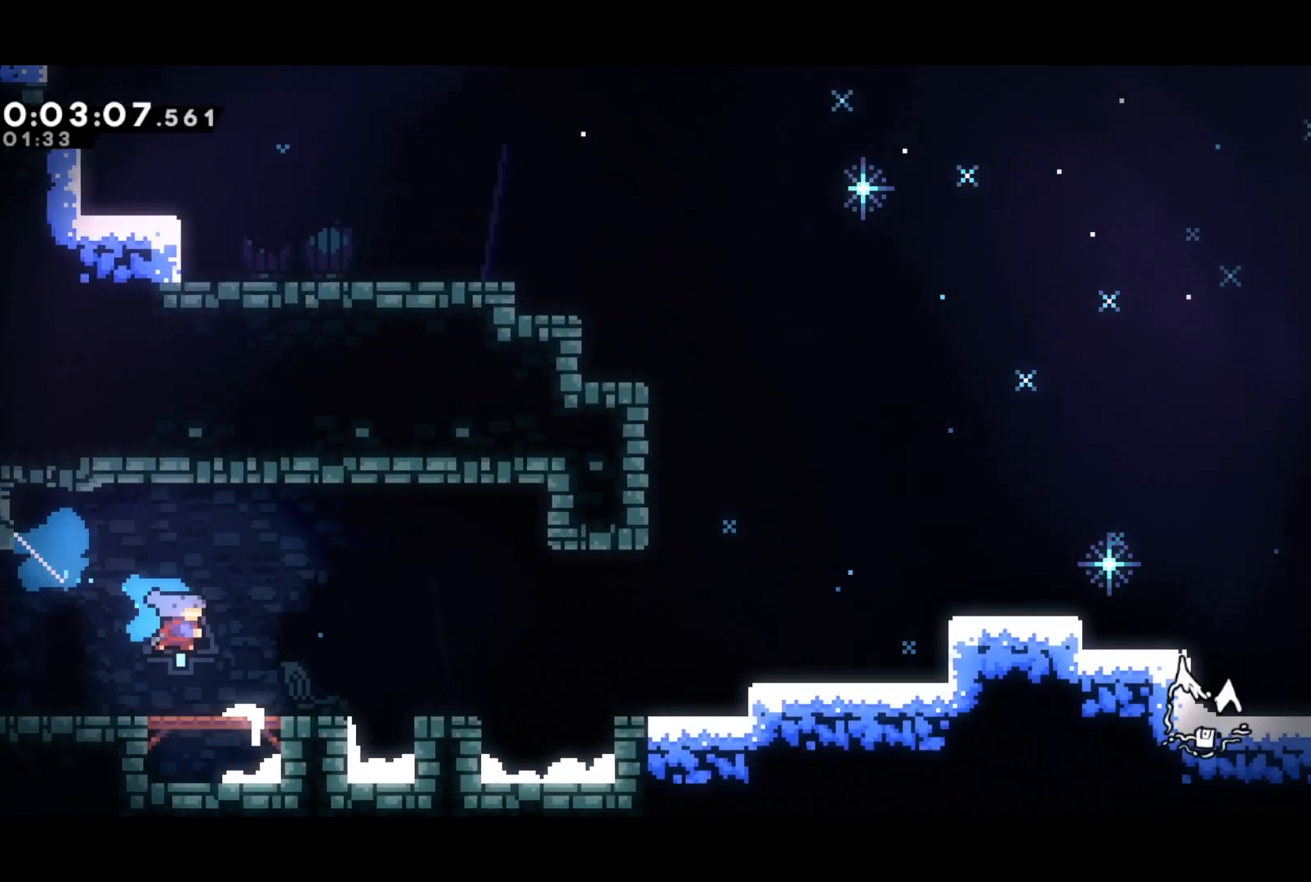
{"buttons": ["CROSS", "DPAD_RIGHT"], "left_stick": "center", "events": [[150, "CROSS", "down"]]}
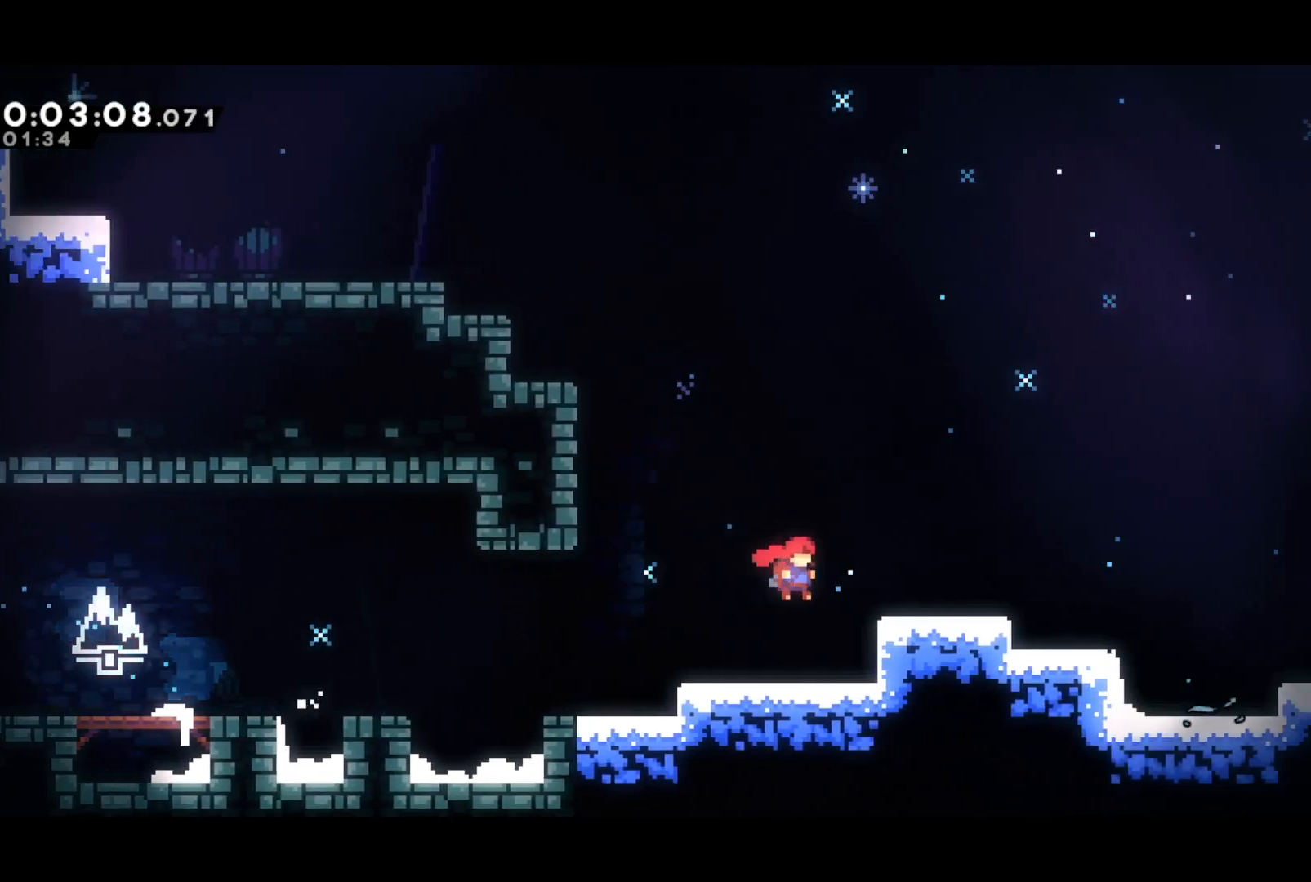
{"buttons": ["DPAD_DOWN", "DPAD_RIGHT"], "left_stick": "center", "events": [[50, "L2", "down"], [67, "CROSS", "up"], [217, "DPAD_DOWN", "down"], [233, "CROSS", "down"], [233, "L2", "up"], [367, "SQUARE", "down"], [400, "CROSS", "up"], [450, "SQUARE", "up"]]}
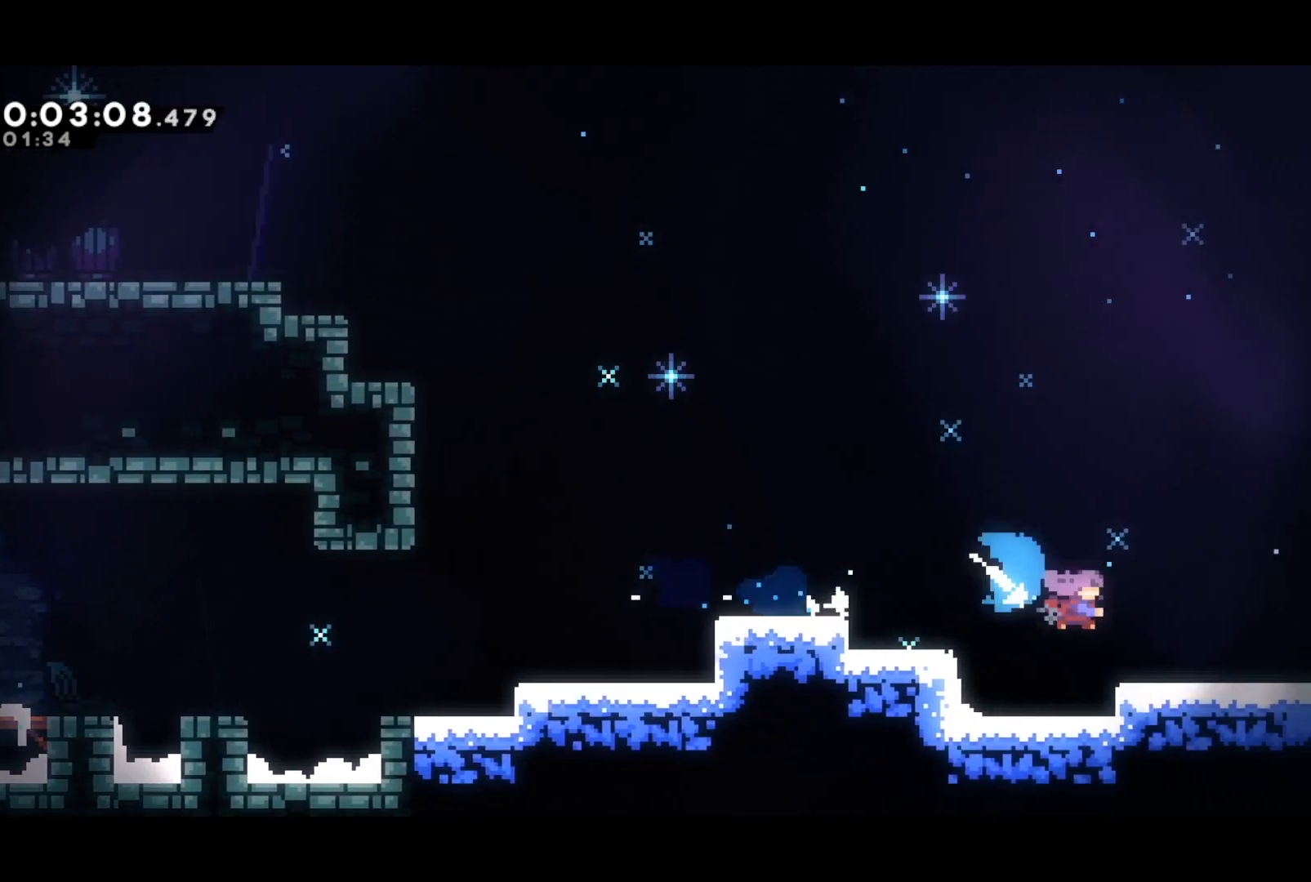
{"buttons": ["DPAD_RIGHT"], "left_stick": "center", "events": [[83, "CROSS", "down"], [117, "SQUARE", "down"], [150, "CROSS", "up"], [200, "SQUARE", "up"], [300, "DPAD_DOWN", "up"]]}
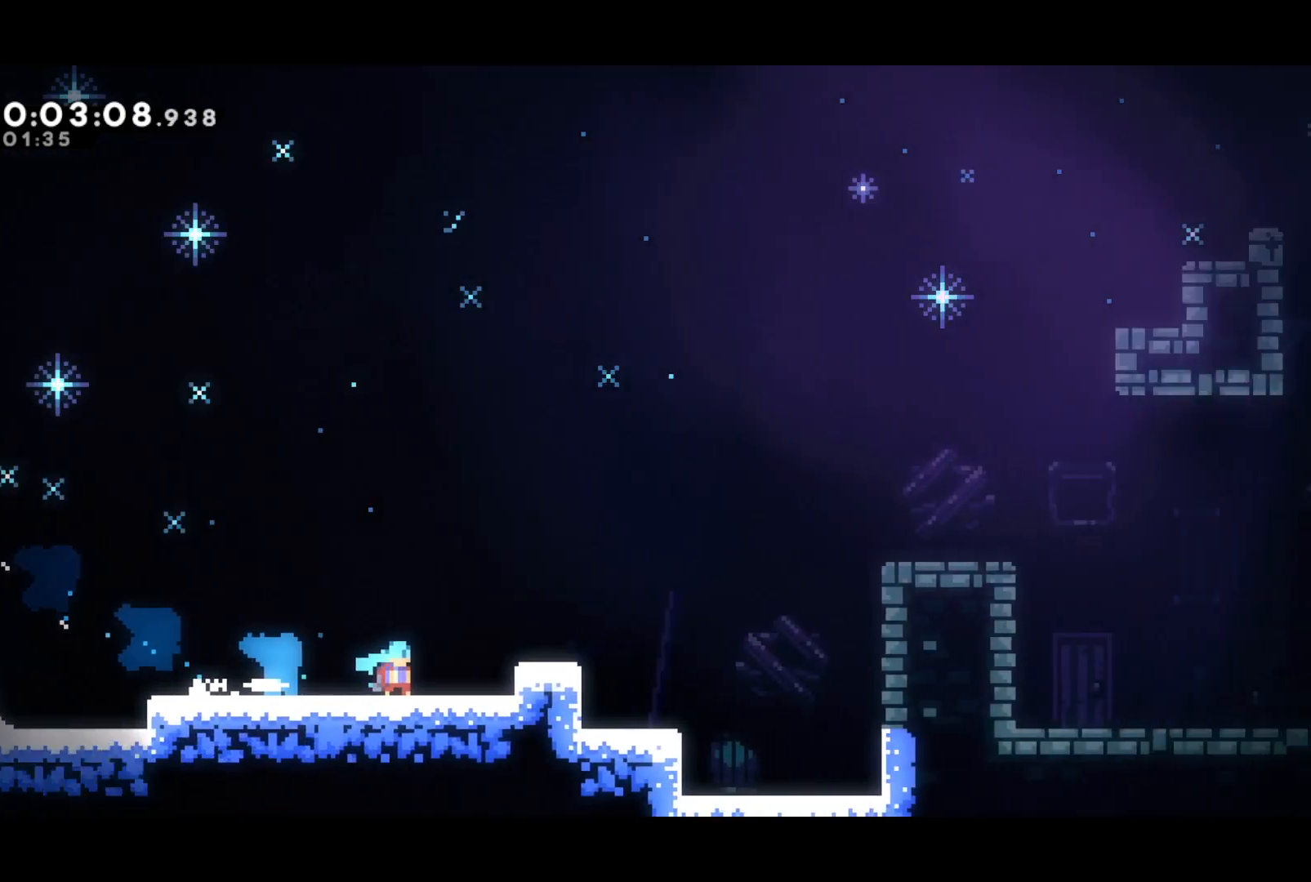
{"buttons": ["CROSS", "L1", "DPAD_RIGHT"], "left_stick": "center", "events": [[417, "CROSS", "down"], [500, "L1", "down"]]}
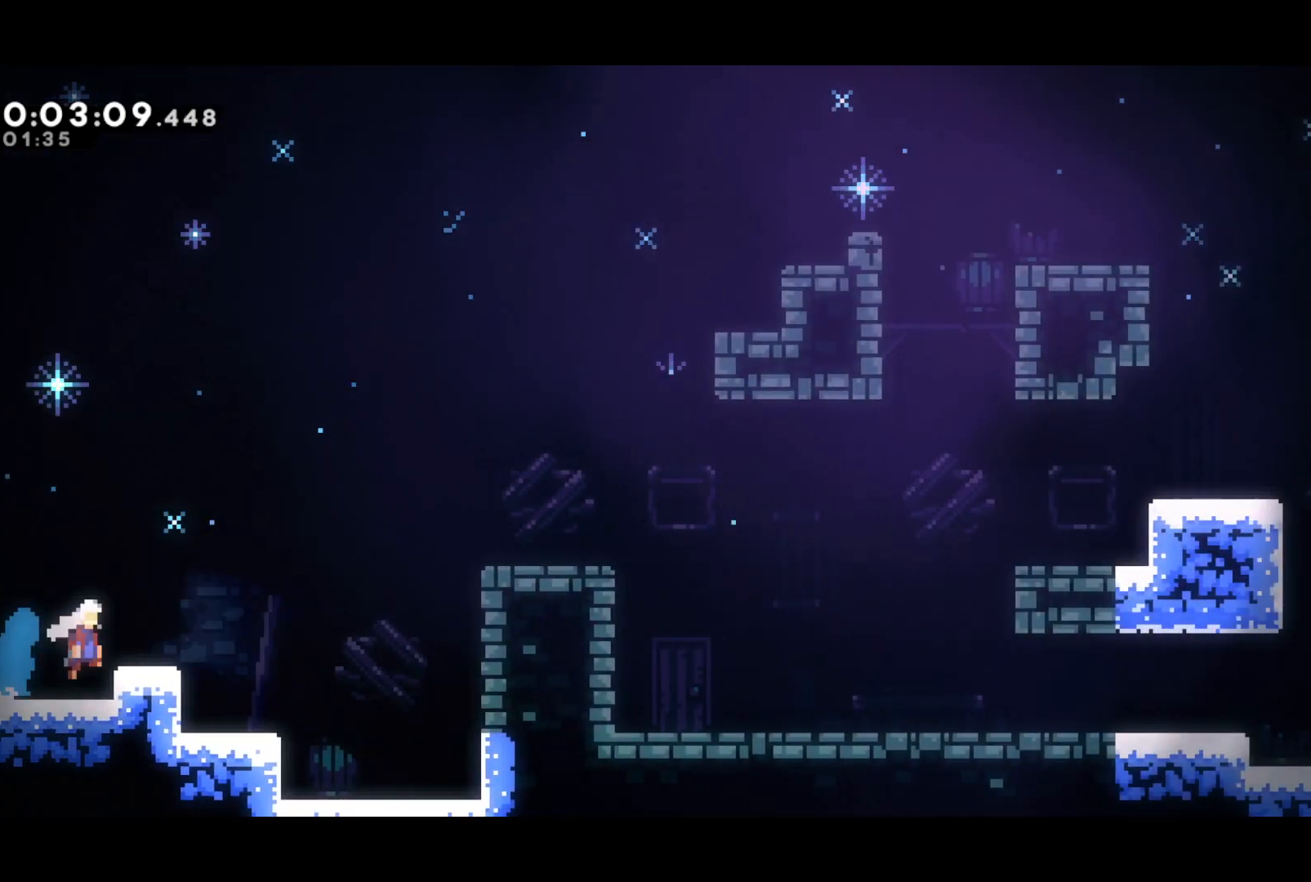
{"buttons": ["L2", "DPAD_RIGHT"], "left_stick": "center", "events": [[283, "L1", "up"], [333, "CROSS", "up"], [333, "L2", "down"]]}